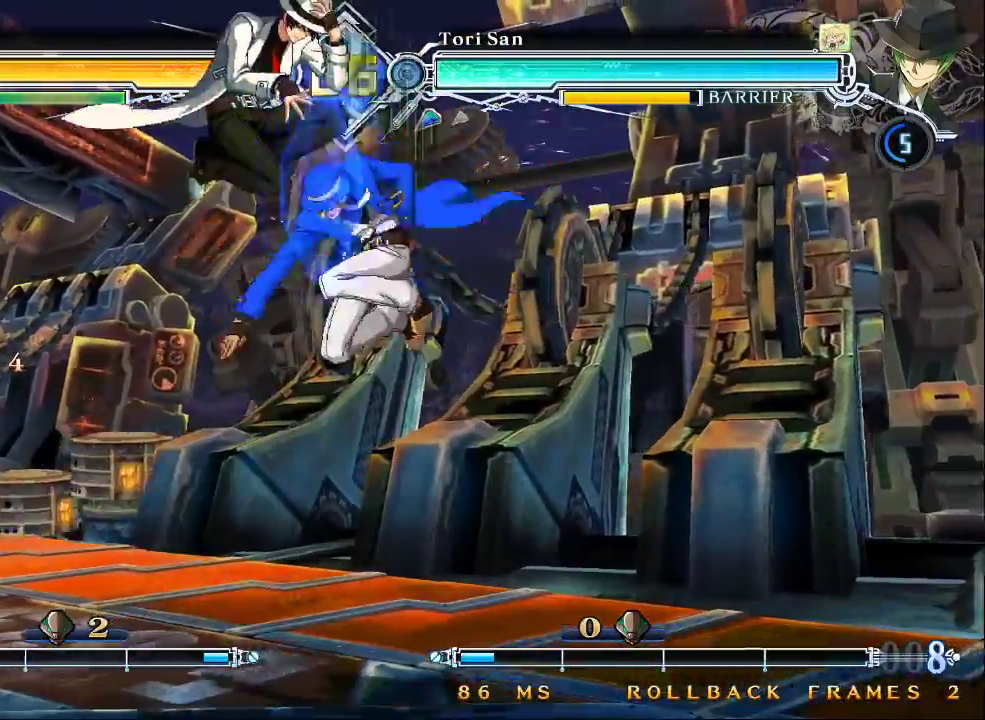
Gameplay with a controller (arcade stick); each line is a JSON object with the inputs held at the frame after it. "events" lists button and stick changes between this image and that frame as [ms after this image, input, new state], when the widget could be followed in between. Not read: L3 R3.
{"buttons": ["CIRCLE"], "left_stick": "center"}
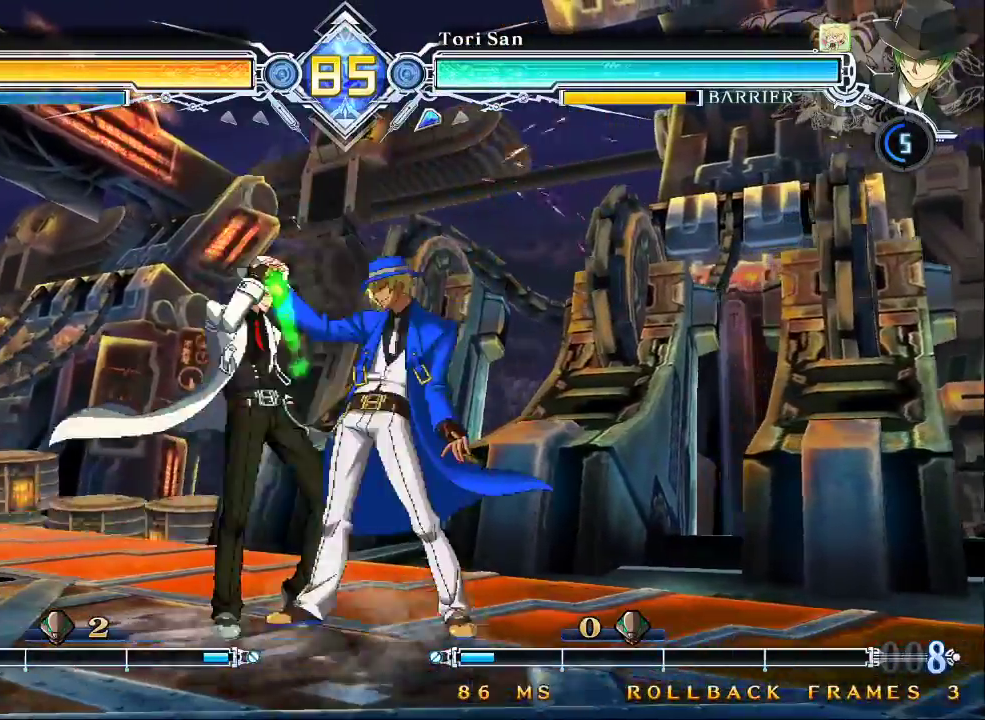
{"buttons": [], "left_stick": "center", "events": [[33, "CIRCLE", "up"]]}
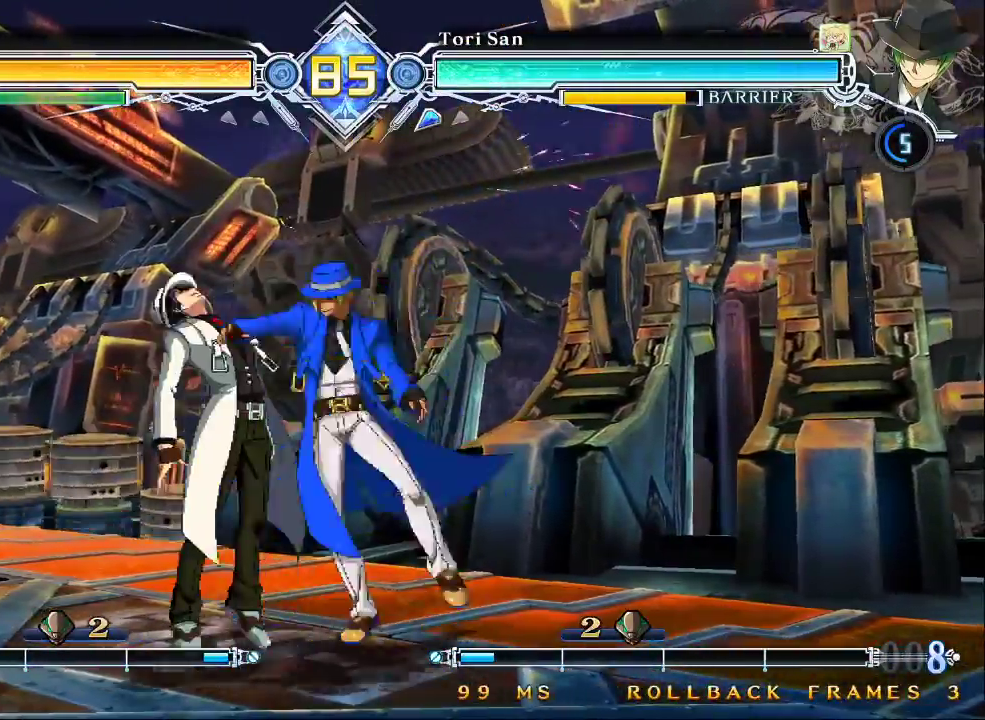
{"buttons": ["SQUARE"], "left_stick": "center", "events": [[33, "left_stick", "down"], [100, "left_stick", "down-right"], [200, "CROSS", "down"], [200, "left_stick", "center"], [300, "CROSS", "up"], [500, "SQUARE", "down"]]}
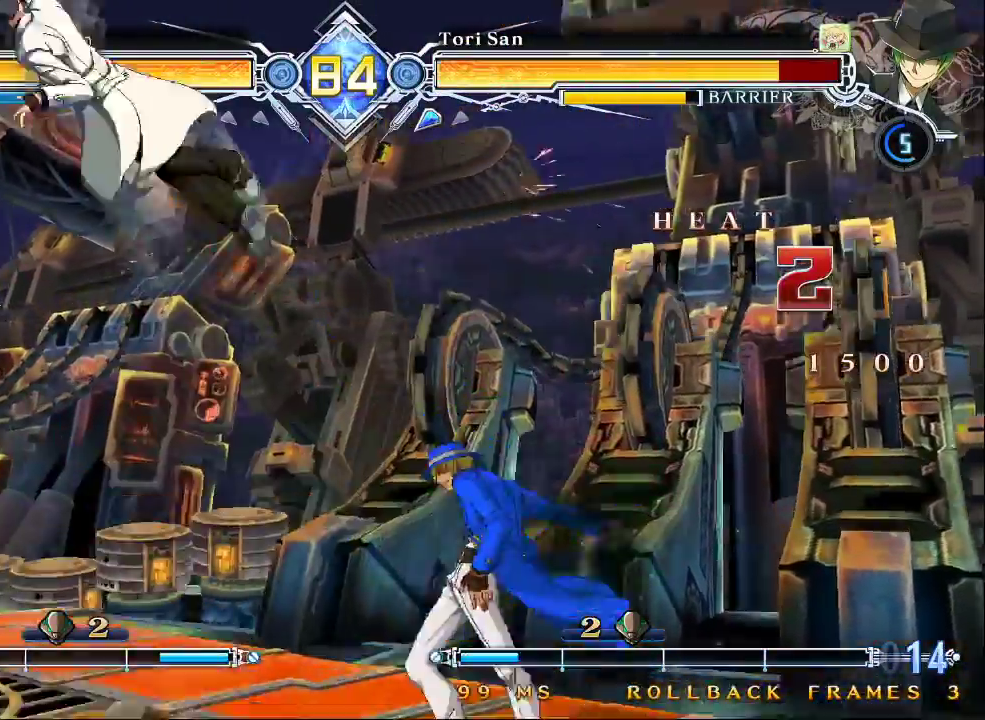
{"buttons": [], "left_stick": "center", "events": [[33, "SQUARE", "up"]]}
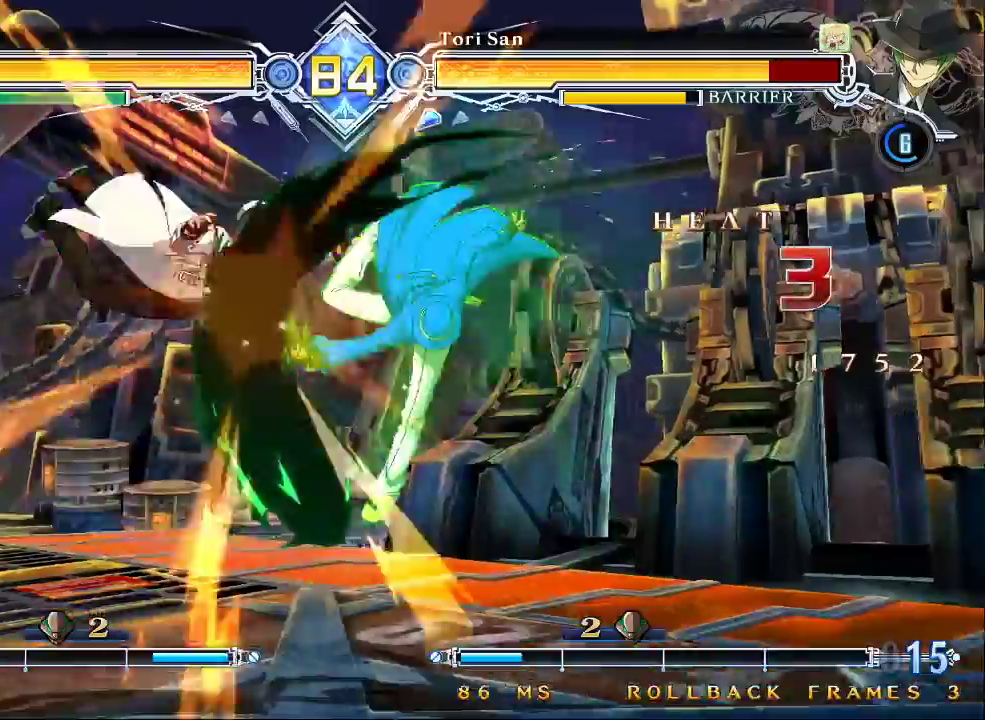
{"buttons": [], "left_stick": "center", "events": [[267, "left_stick", "left"], [333, "left_stick", "center"], [367, "R1", "down"], [433, "R1", "up"]]}
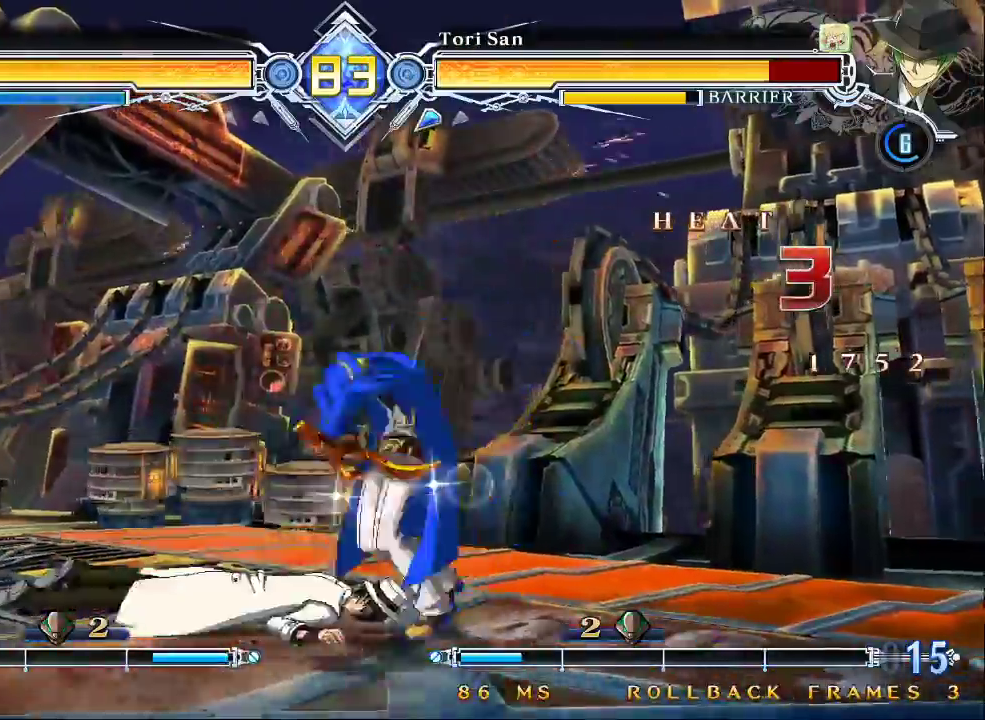
{"buttons": [], "left_stick": "right", "events": [[33, "left_stick", "down"], [200, "R1", "down"], [333, "R1", "up"], [367, "left_stick", "center"], [467, "left_stick", "right"]]}
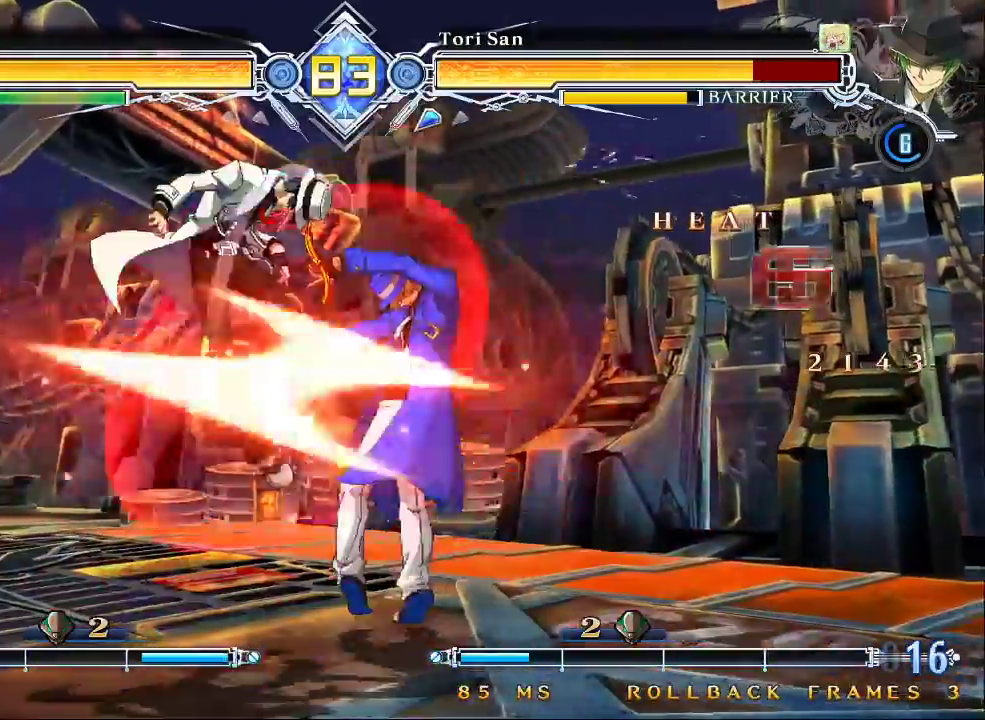
{"buttons": [], "left_stick": "right", "events": [[200, "CROSS", "down"], [300, "CROSS", "up"]]}
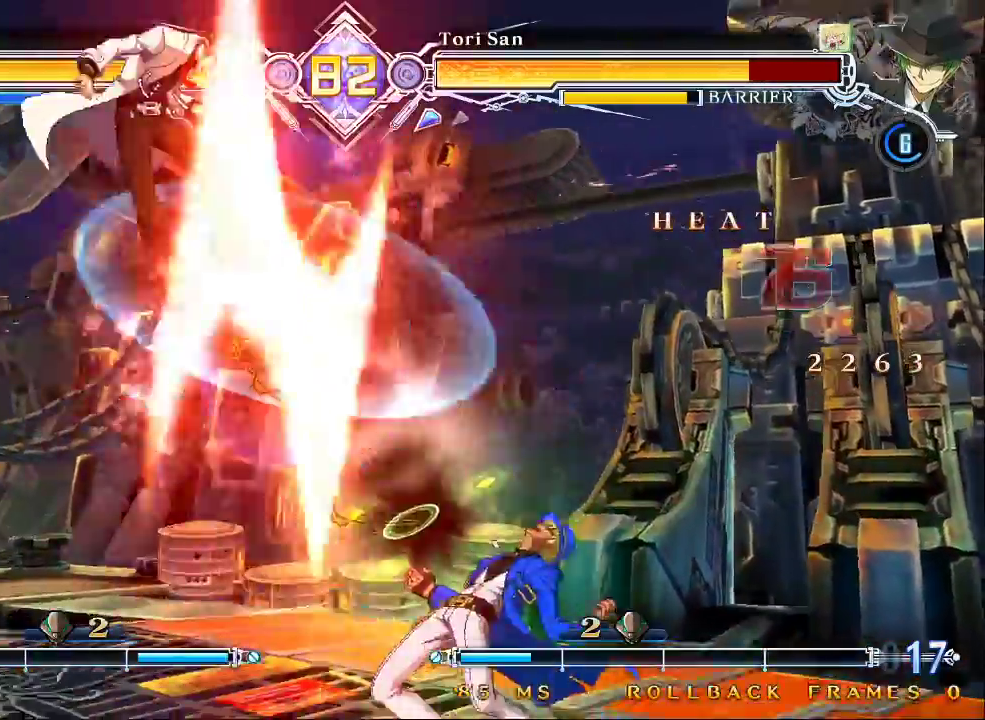
{"buttons": ["CROSS"], "left_stick": "center", "events": [[100, "SQUARE", "down"], [200, "SQUARE", "up"], [233, "left_stick", "up-right"], [433, "CROSS", "down"], [500, "left_stick", "center"]]}
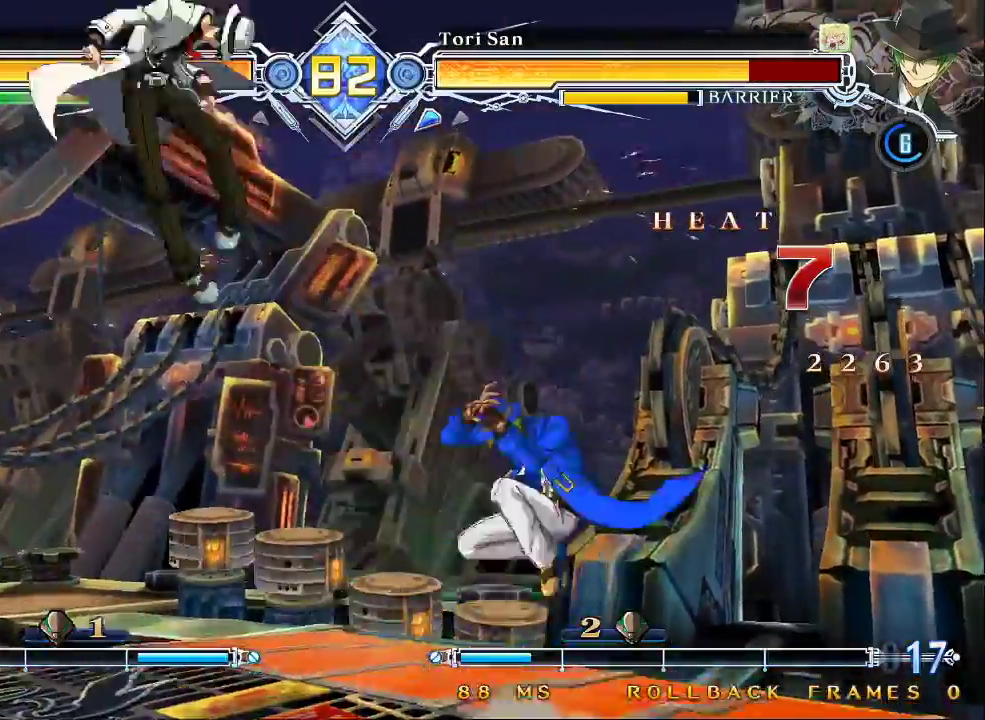
{"buttons": [], "left_stick": "center", "events": [[67, "CROSS", "up"], [367, "CROSS", "down"], [467, "CROSS", "up"]]}
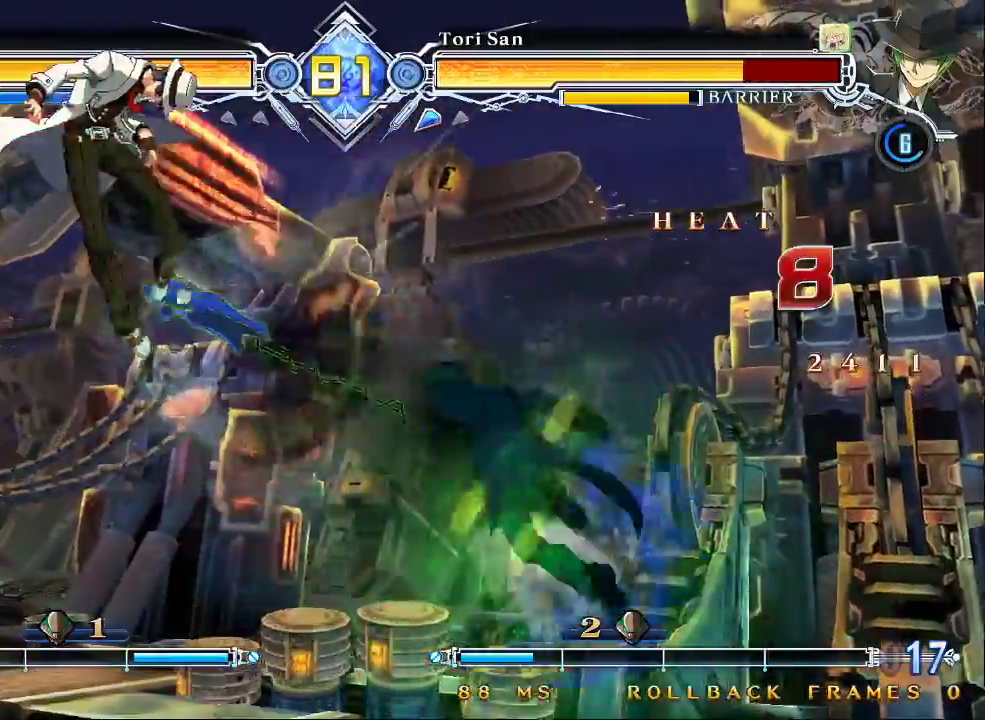
{"buttons": [], "left_stick": "center", "events": [[100, "CIRCLE", "down"], [167, "CIRCLE", "up"], [200, "CIRCLE", "down"], [300, "CIRCLE", "up"]]}
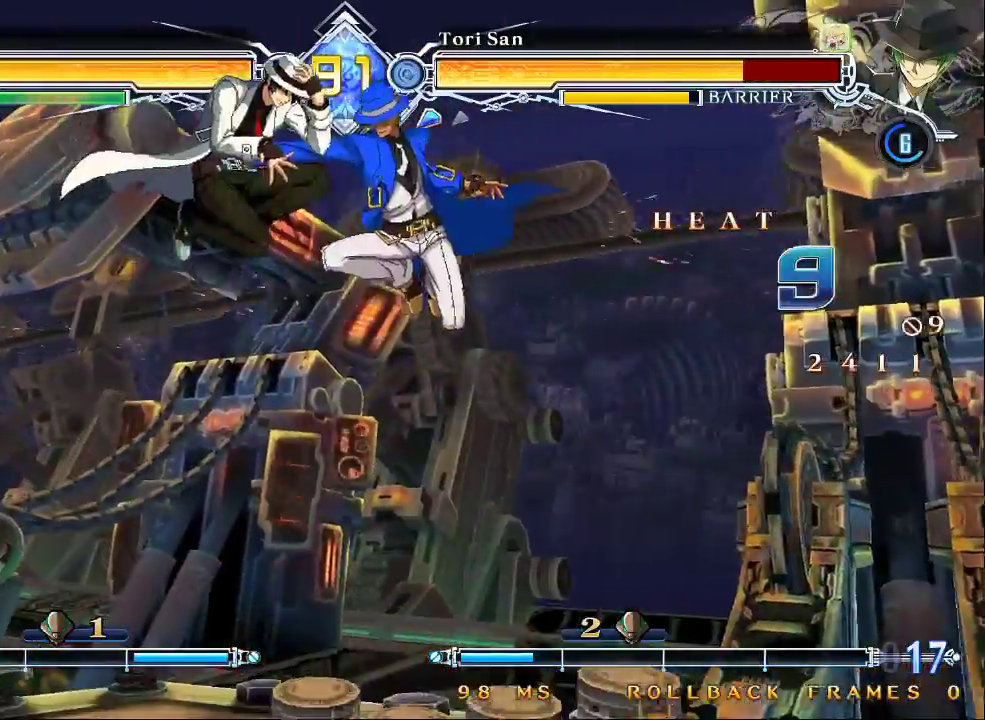
{"buttons": [], "left_stick": "center", "events": []}
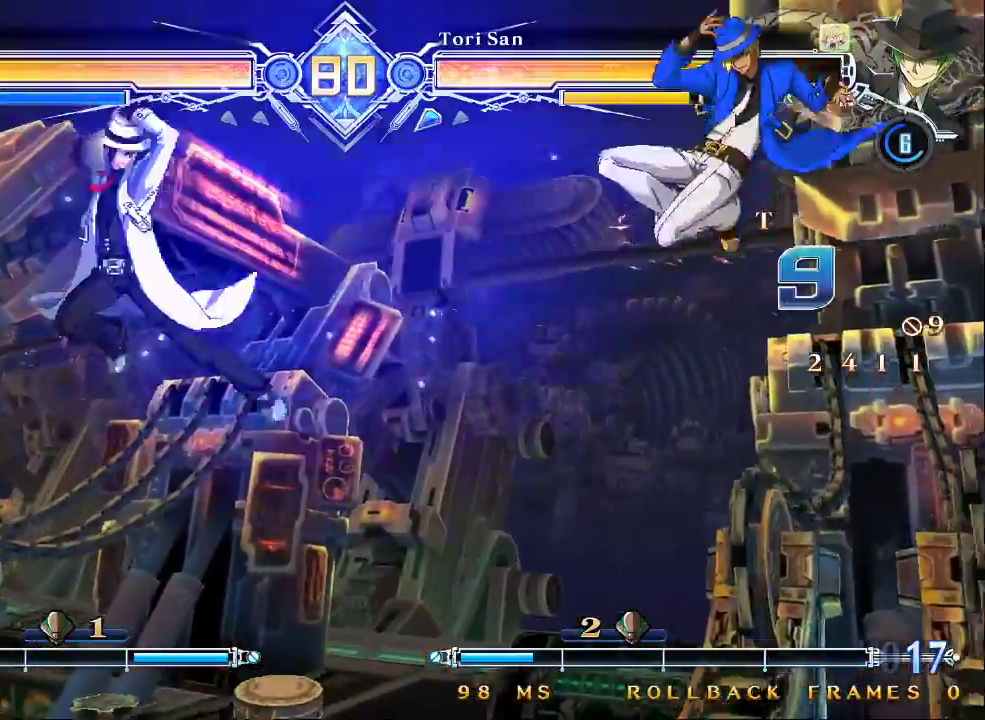
{"buttons": [], "left_stick": "center", "events": [[333, "CROSS", "down"], [433, "CROSS", "up"]]}
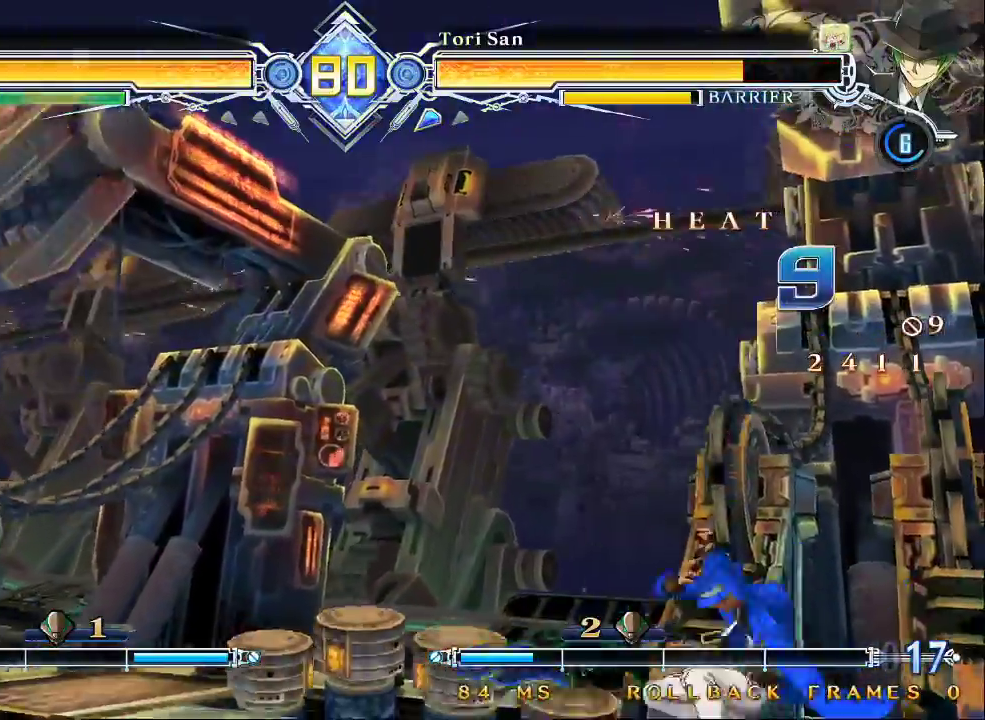
{"buttons": [], "left_stick": "center", "events": []}
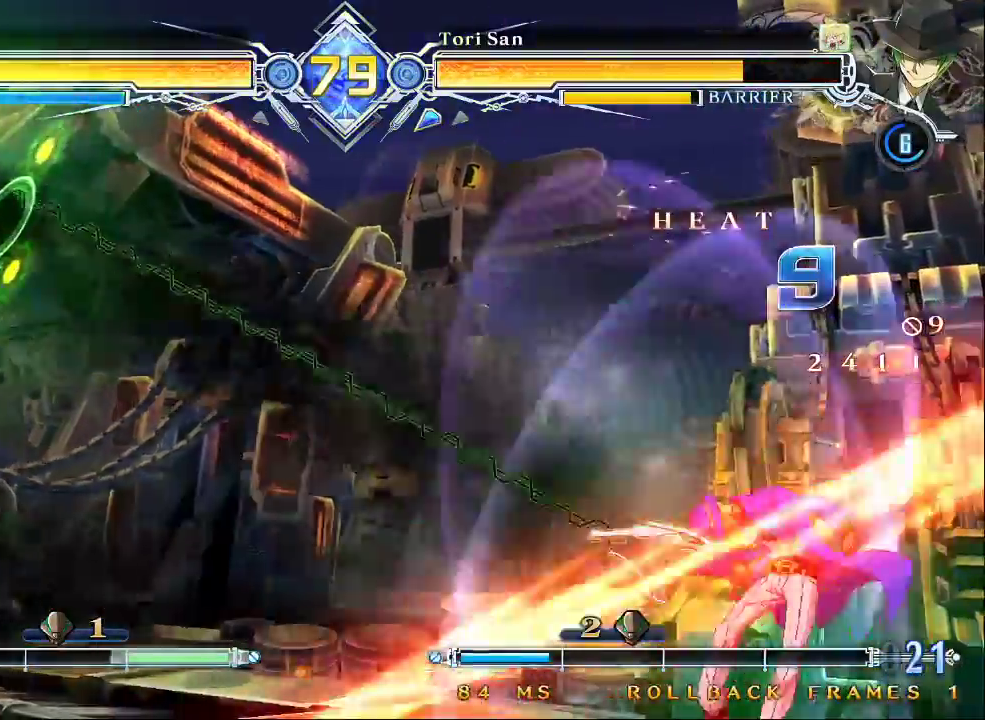
{"buttons": ["SQUARE", "TRIANGLE"], "left_stick": "right"}
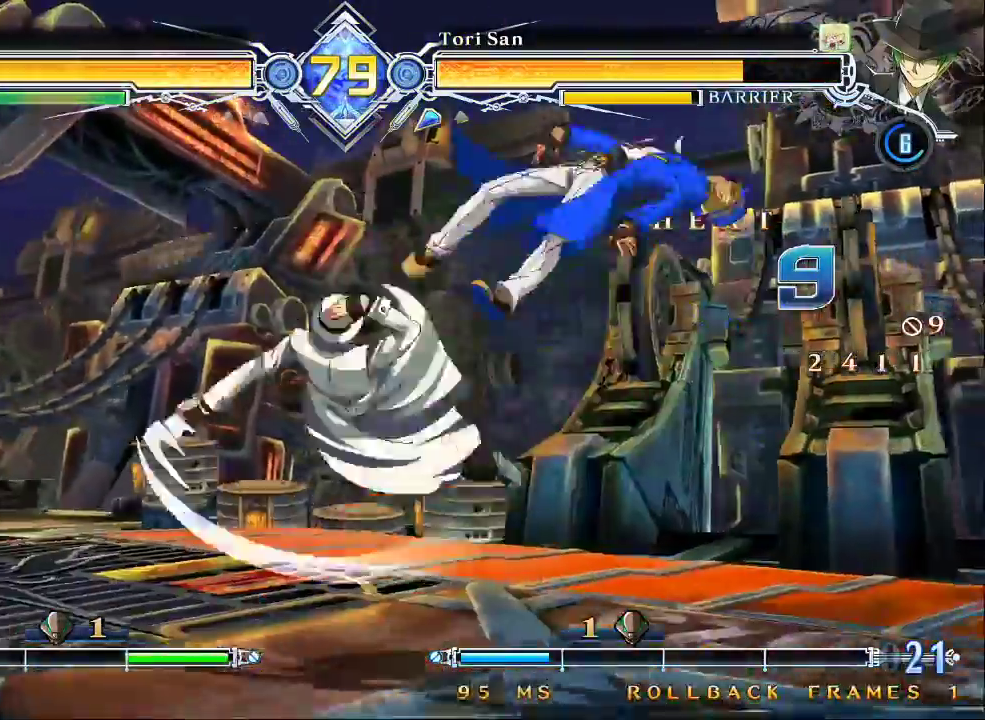
{"buttons": ["SQUARE", "TRIANGLE"], "left_stick": "right", "events": [[67, "left_stick", "down-right"], [367, "left_stick", "right"]]}
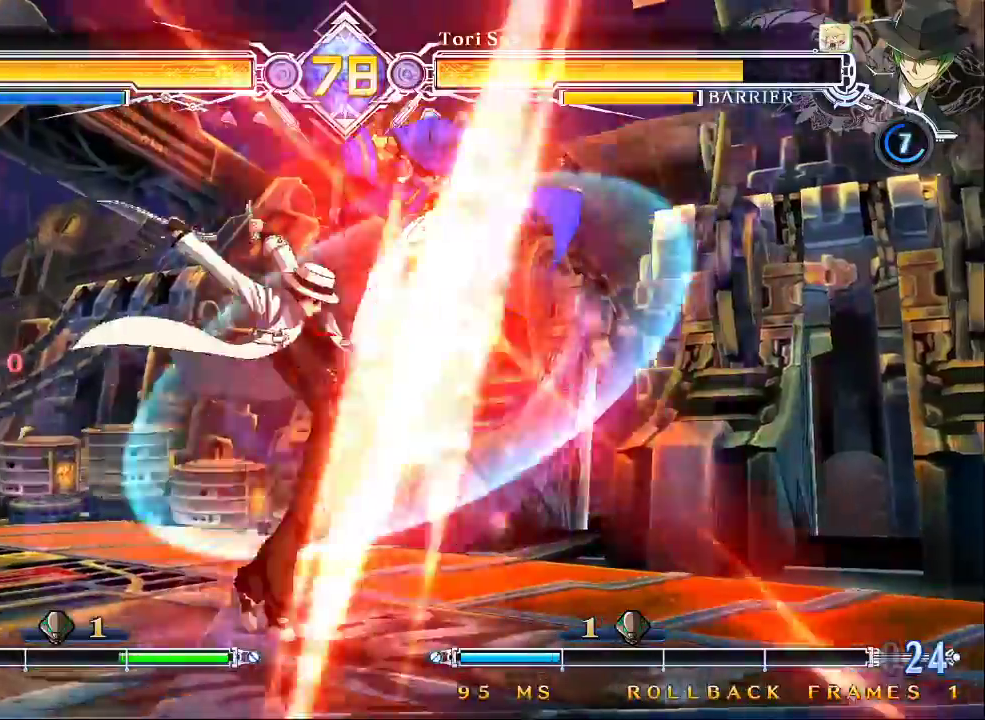
{"buttons": ["SQUARE", "TRIANGLE"], "left_stick": "down-right", "events": [[300, "left_stick", "down-right"]]}
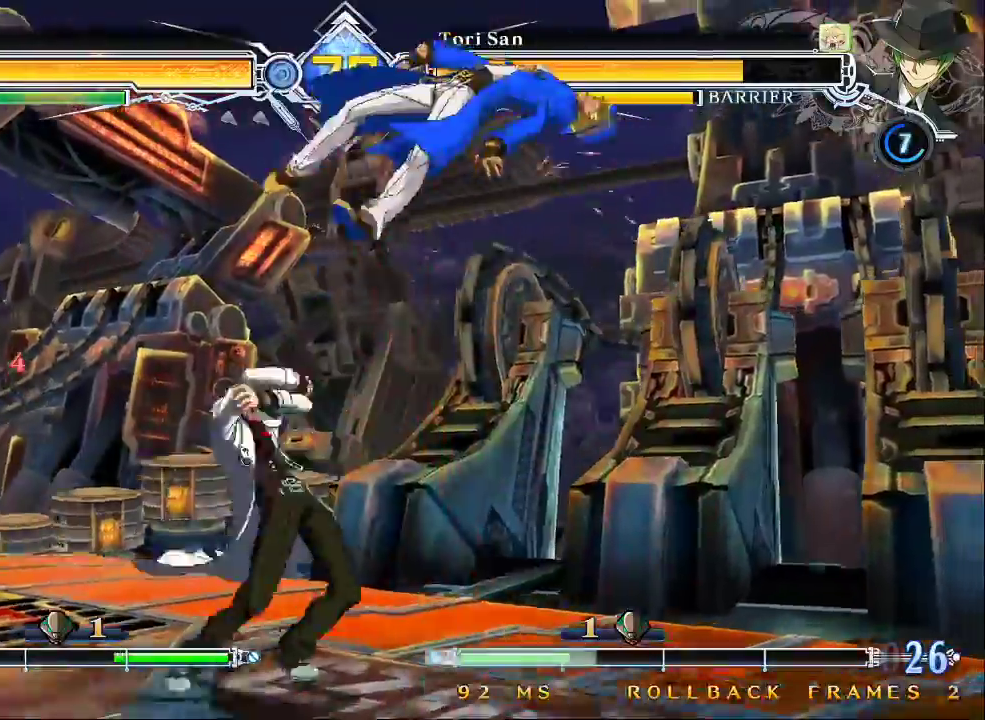
{"buttons": ["SQUARE", "TRIANGLE"], "left_stick": "down-right"}
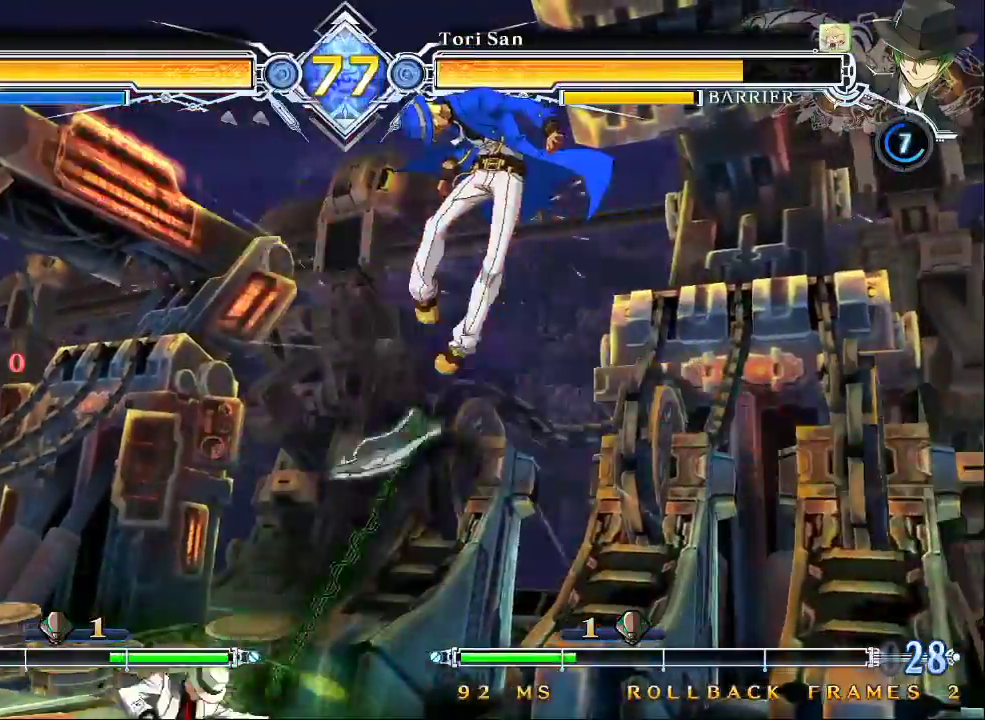
{"buttons": ["SQUARE", "TRIANGLE"], "left_stick": "down-right"}
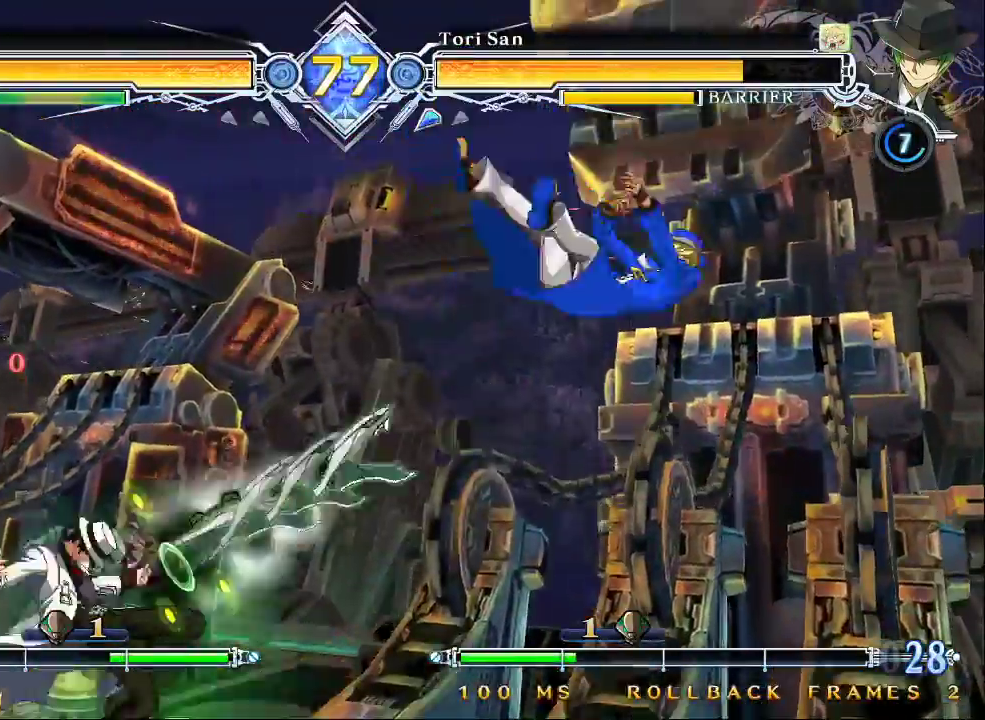
{"buttons": ["SQUARE", "TRIANGLE"], "left_stick": "right", "events": [[267, "left_stick", "right"]]}
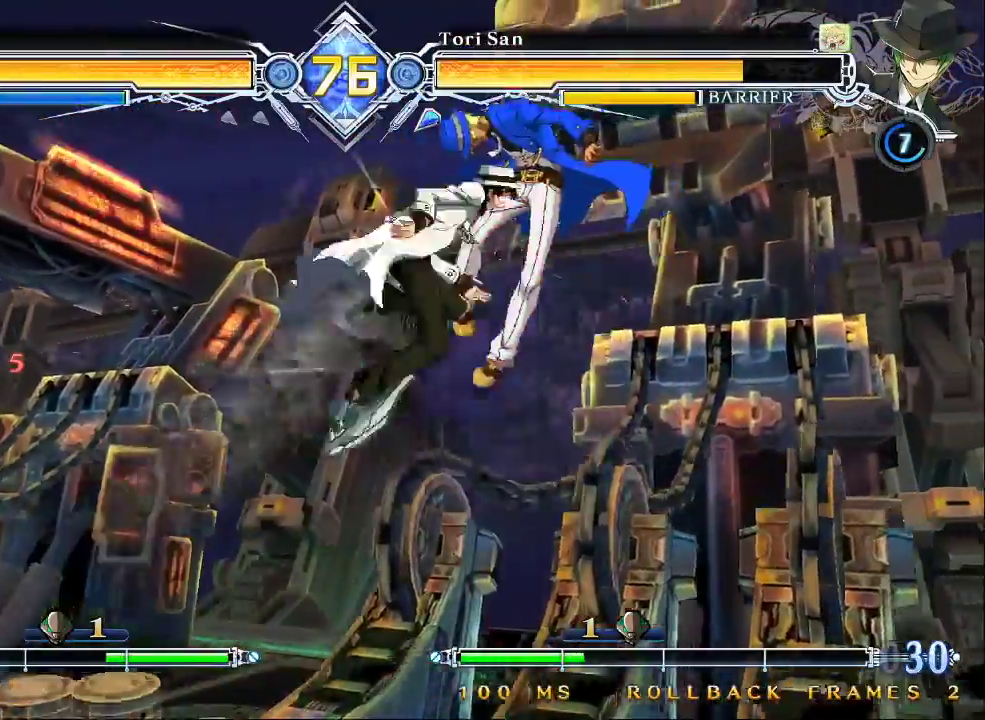
{"buttons": [], "left_stick": "right", "events": [[67, "SQUARE", "up"], [67, "TRIANGLE", "up"], [267, "CIRCLE", "down"], [367, "CIRCLE", "up"]]}
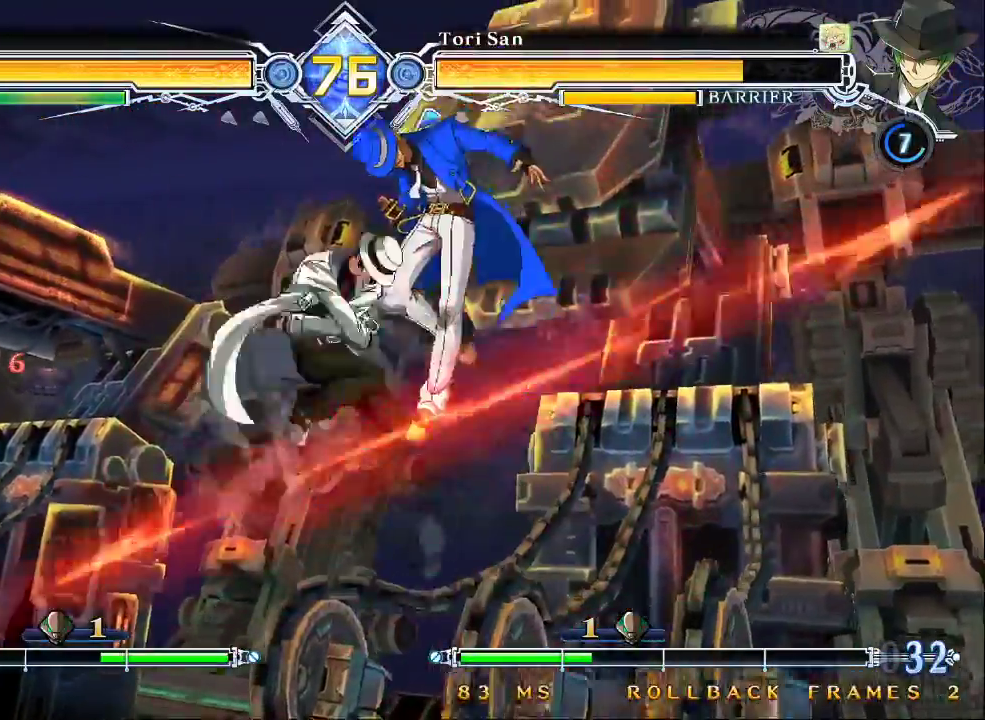
{"buttons": ["SQUARE", "TRIANGLE"], "left_stick": "right", "events": [[167, "SQUARE", "down"], [233, "TRIANGLE", "down"]]}
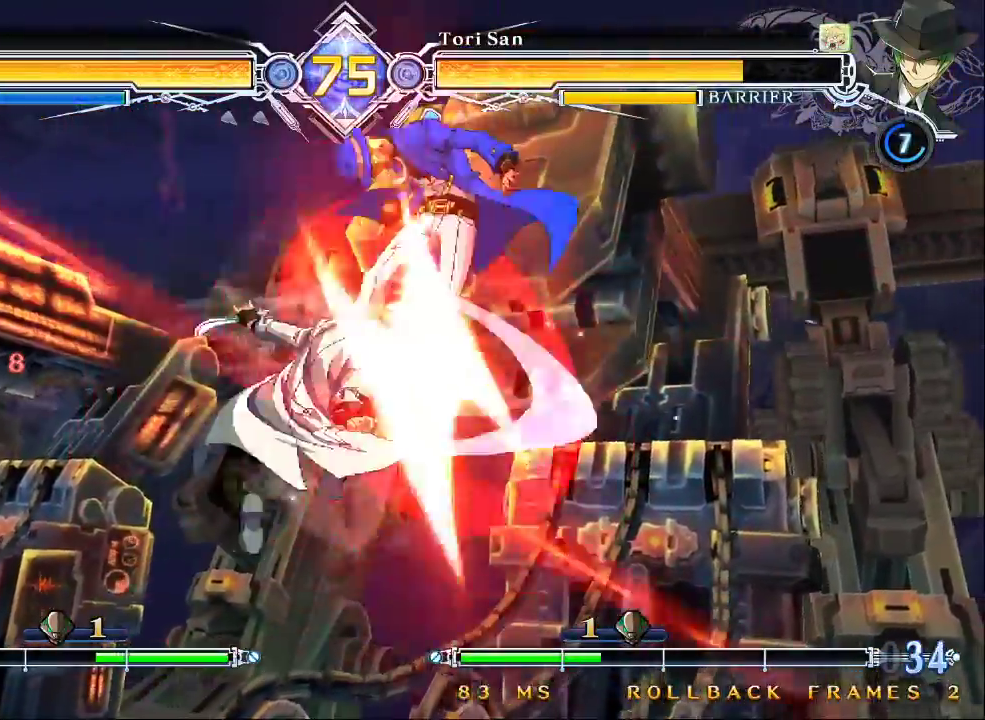
{"buttons": ["SQUARE", "TRIANGLE"], "left_stick": "right", "events": []}
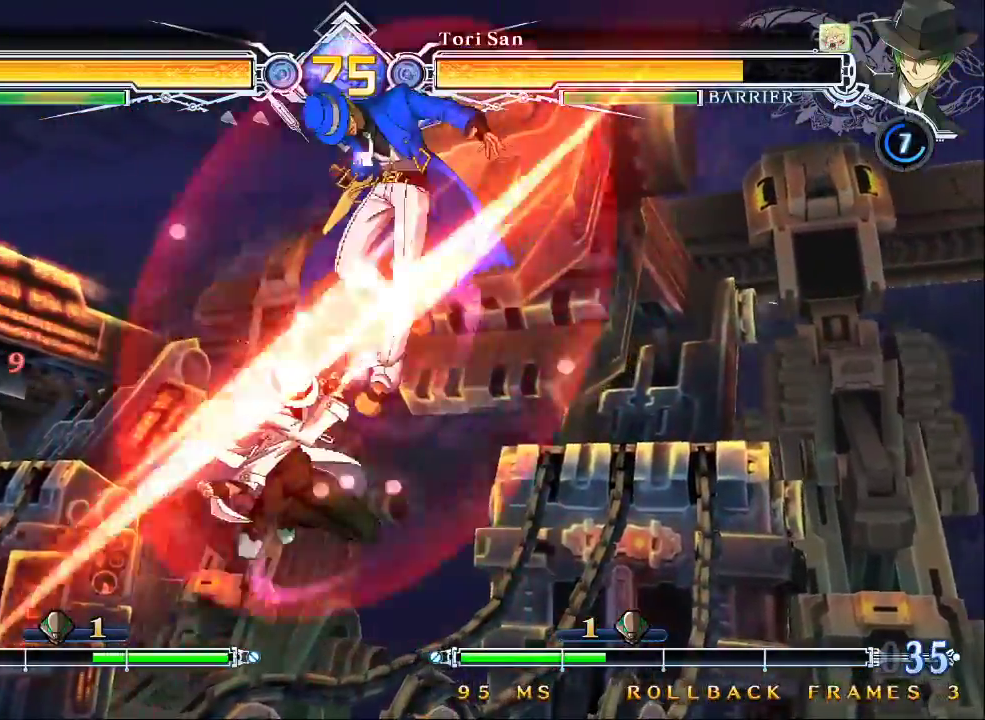
{"buttons": ["SQUARE", "TRIANGLE"], "left_stick": "left", "events": [[133, "left_stick", "center"], [267, "left_stick", "left"]]}
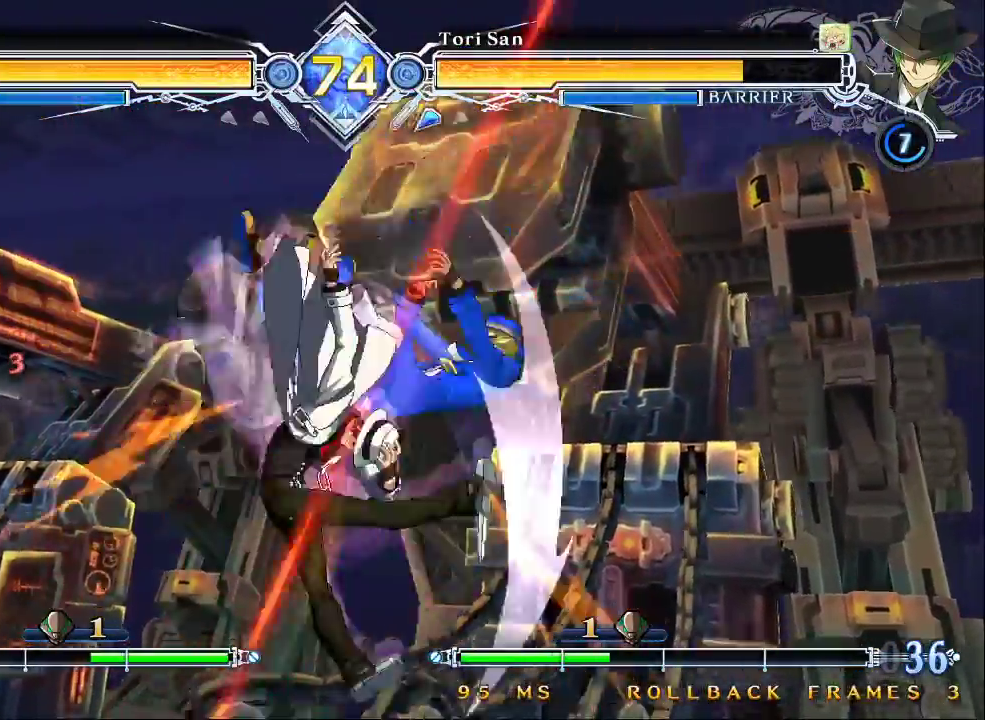
{"buttons": [], "left_stick": "left", "events": [[67, "left_stick", "center"], [100, "TRIANGLE", "up"], [167, "SQUARE", "up"], [500, "left_stick", "left"]]}